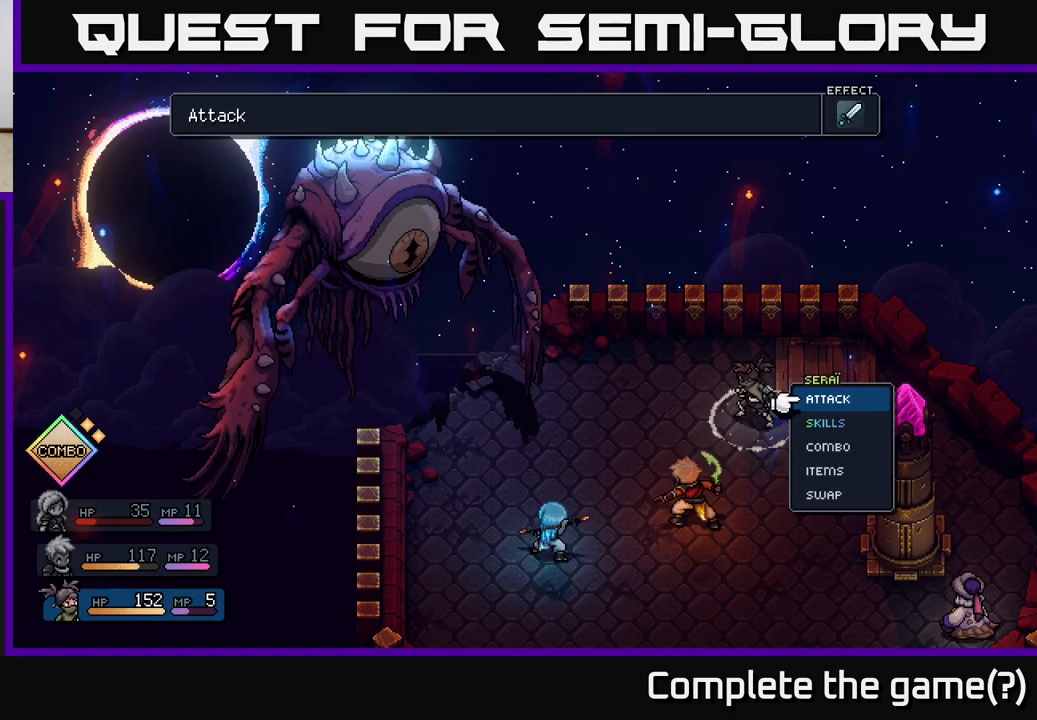
Gameplay with a controller (Xbox layout); each line is a JSON object with the inputs held at the frame after it. "events" lists button and stick changes between this image and that frame as [ms after this image, input, new state], when the widget could be followed in between.
{"buttons": [], "left_stick": "center", "right_stick": "center", "events": [[100, "left_stick", "right"], [267, "left_stick", "center"]]}
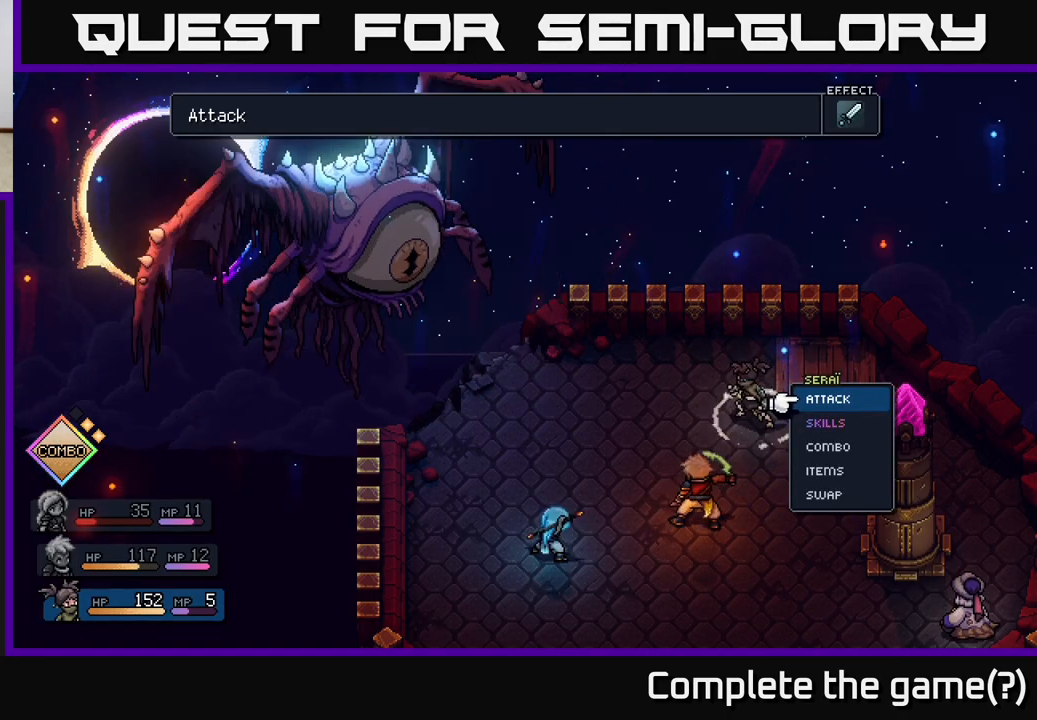
{"buttons": [], "left_stick": "center", "right_stick": "center", "events": []}
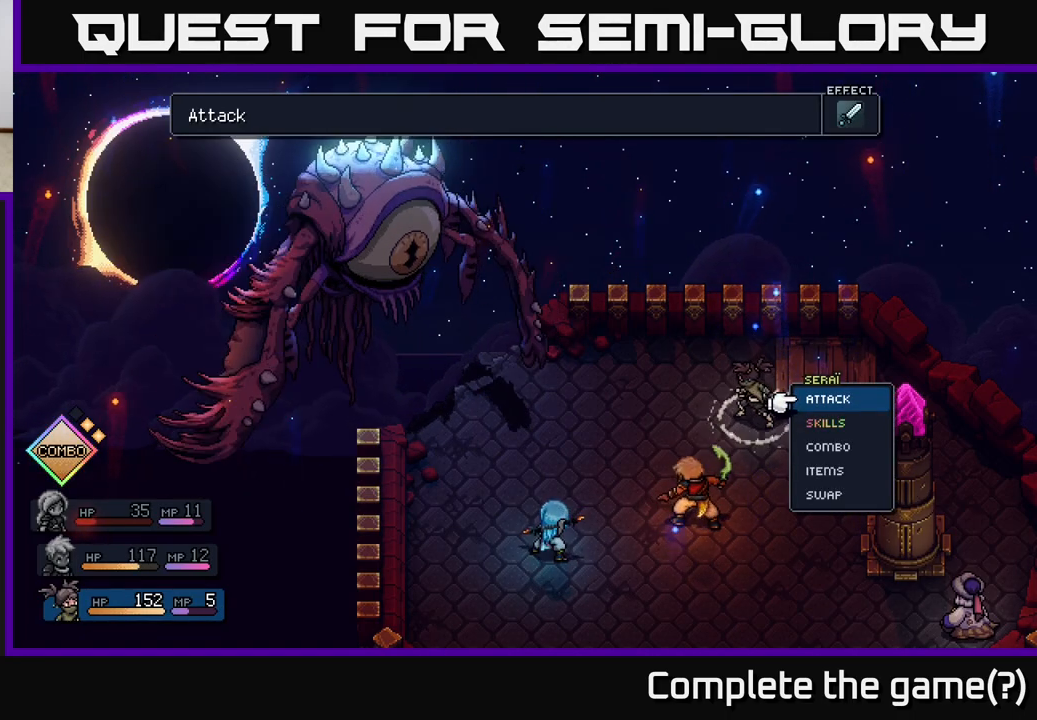
{"buttons": [], "left_stick": "center", "right_stick": "center", "events": []}
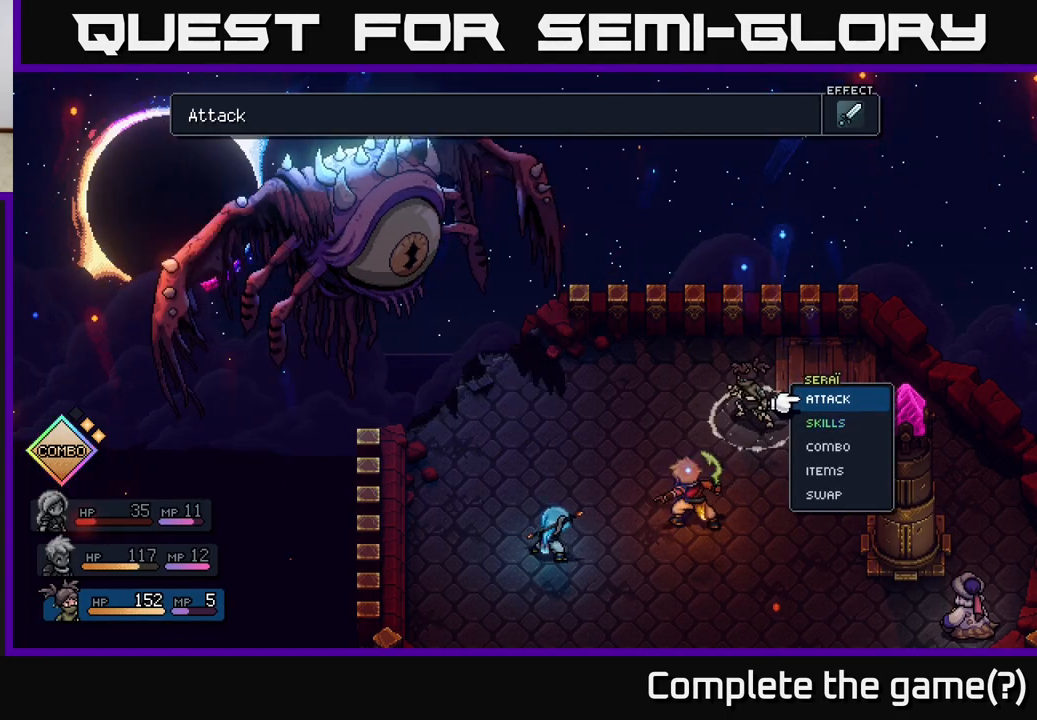
{"buttons": [], "left_stick": "center", "right_stick": "center", "events": [[100, "A", "down"], [183, "A", "up"], [317, "A", "down"], [383, "A", "up"]]}
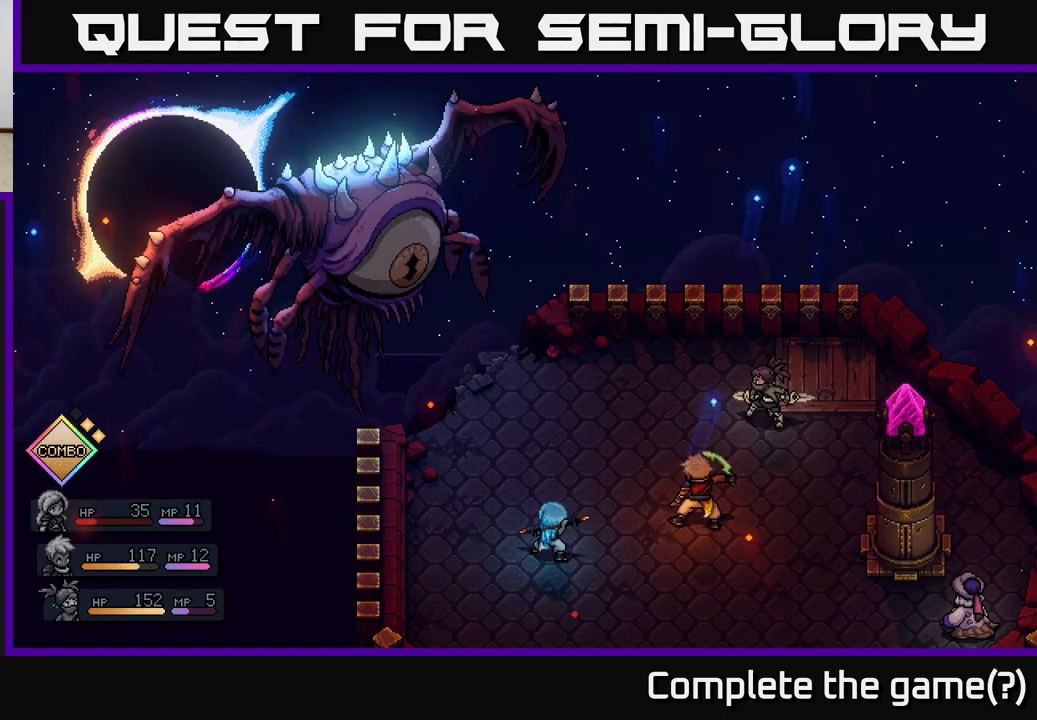
{"buttons": [], "left_stick": "center", "right_stick": "center", "events": []}
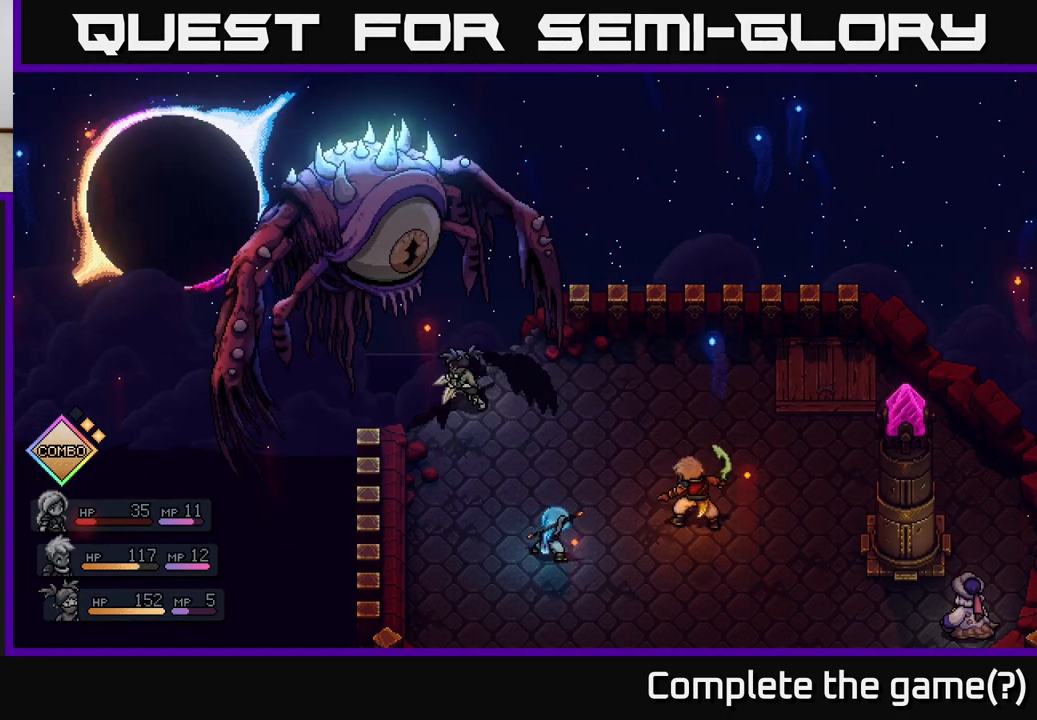
{"buttons": [], "left_stick": "center", "right_stick": "center", "events": []}
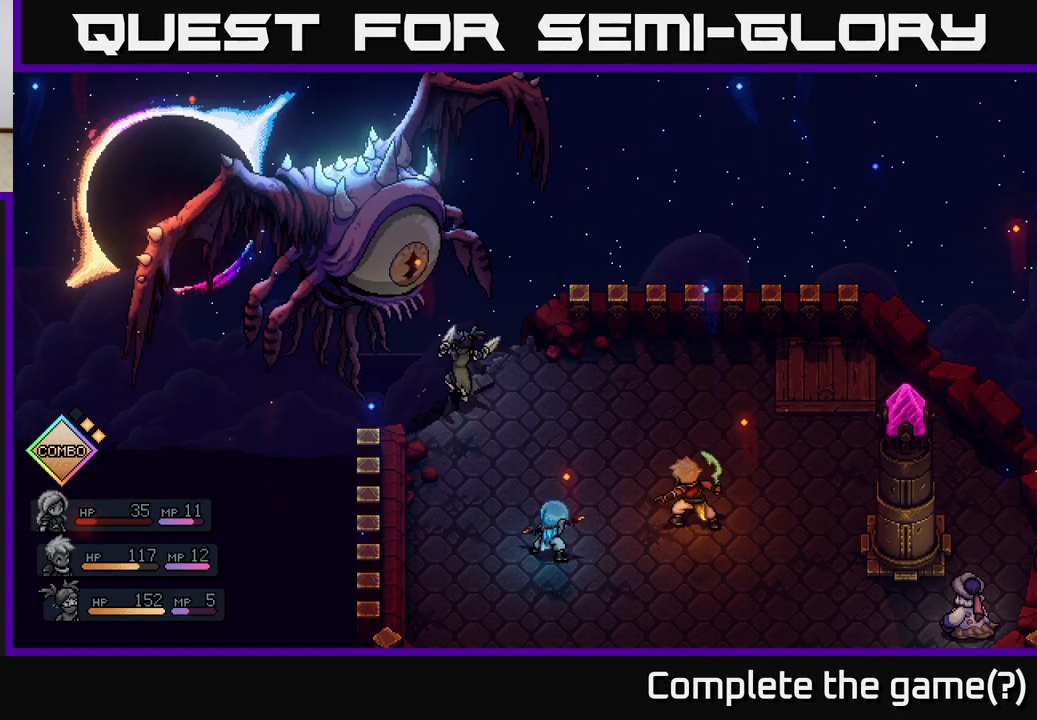
{"buttons": [], "left_stick": "center", "right_stick": "center", "events": [[150, "A", "down"], [433, "A", "up"]]}
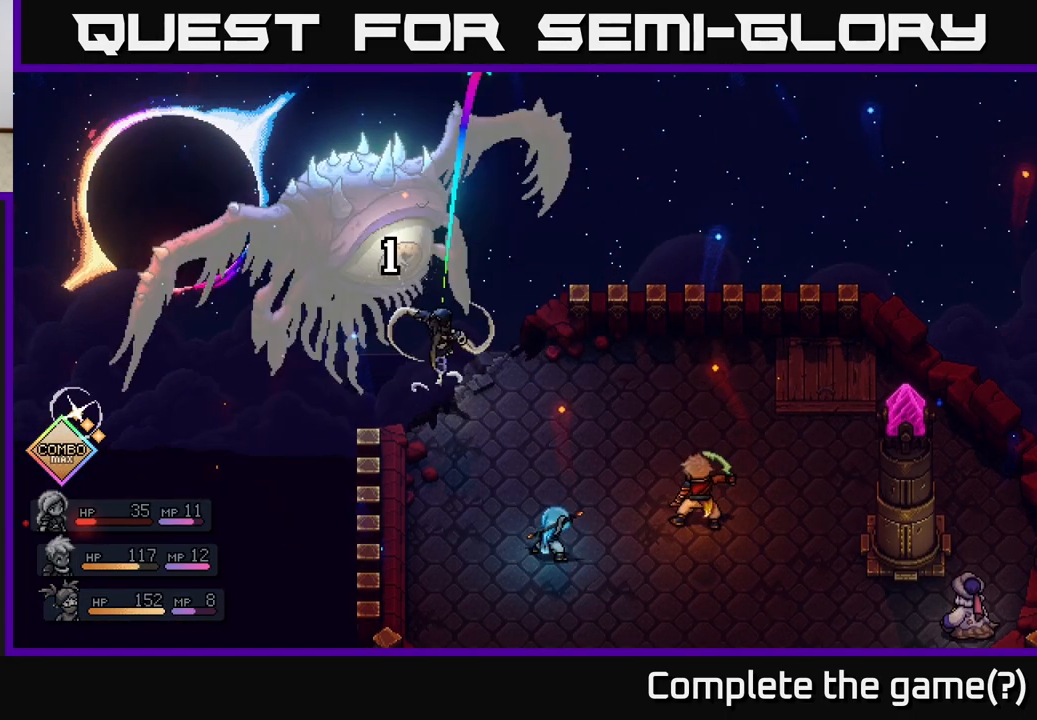
{"buttons": [], "left_stick": "center", "right_stick": "center", "events": [[33, "A", "down"], [150, "A", "up"]]}
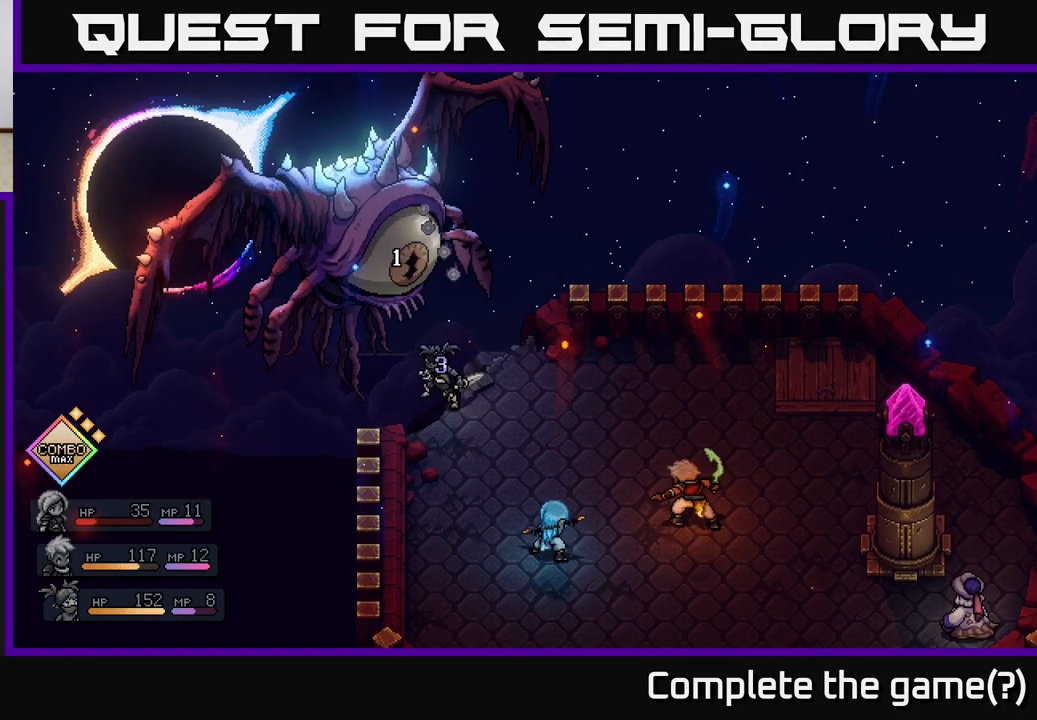
{"buttons": [], "left_stick": "center", "right_stick": "center", "events": []}
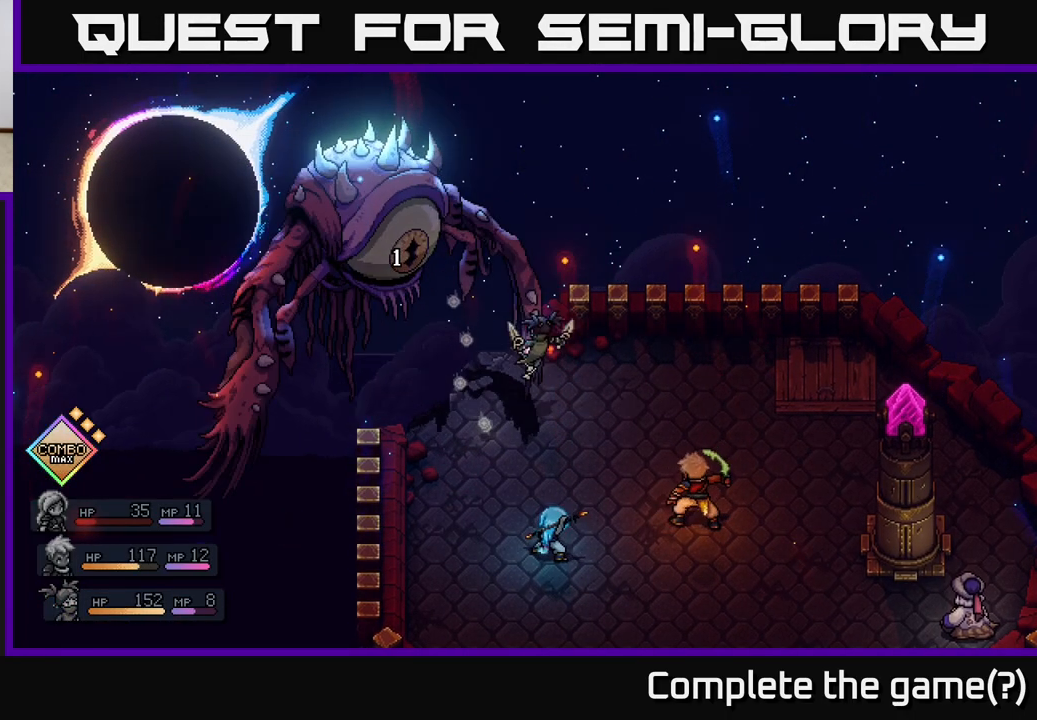
{"buttons": [], "left_stick": "center", "right_stick": "center", "events": []}
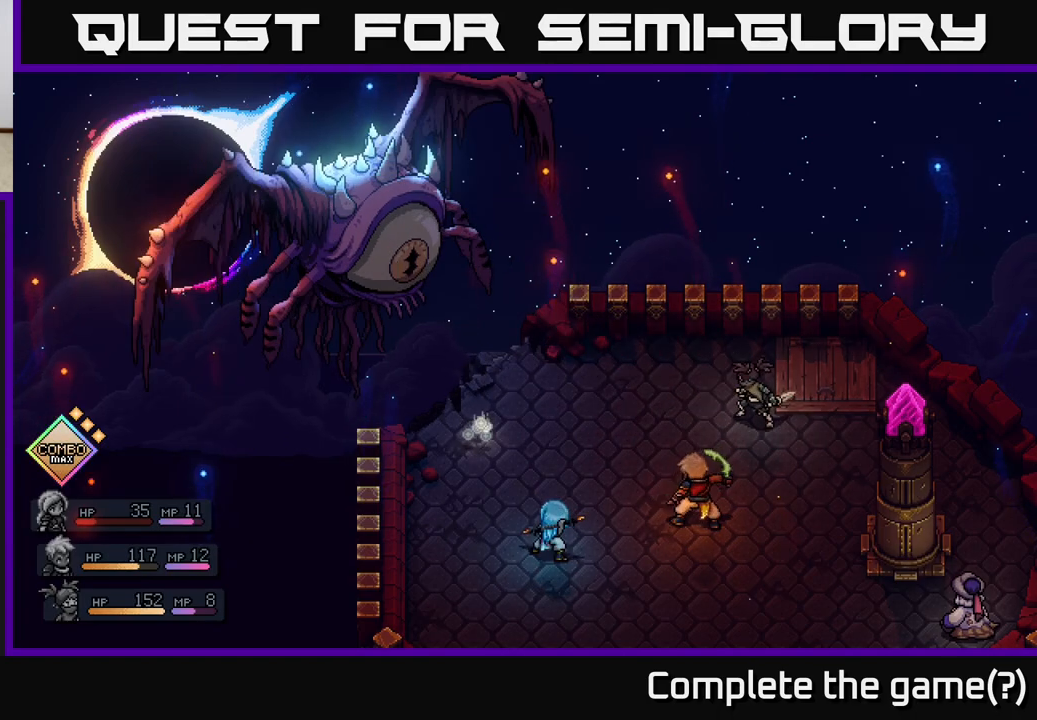
{"buttons": [], "left_stick": "center", "right_stick": "center", "events": []}
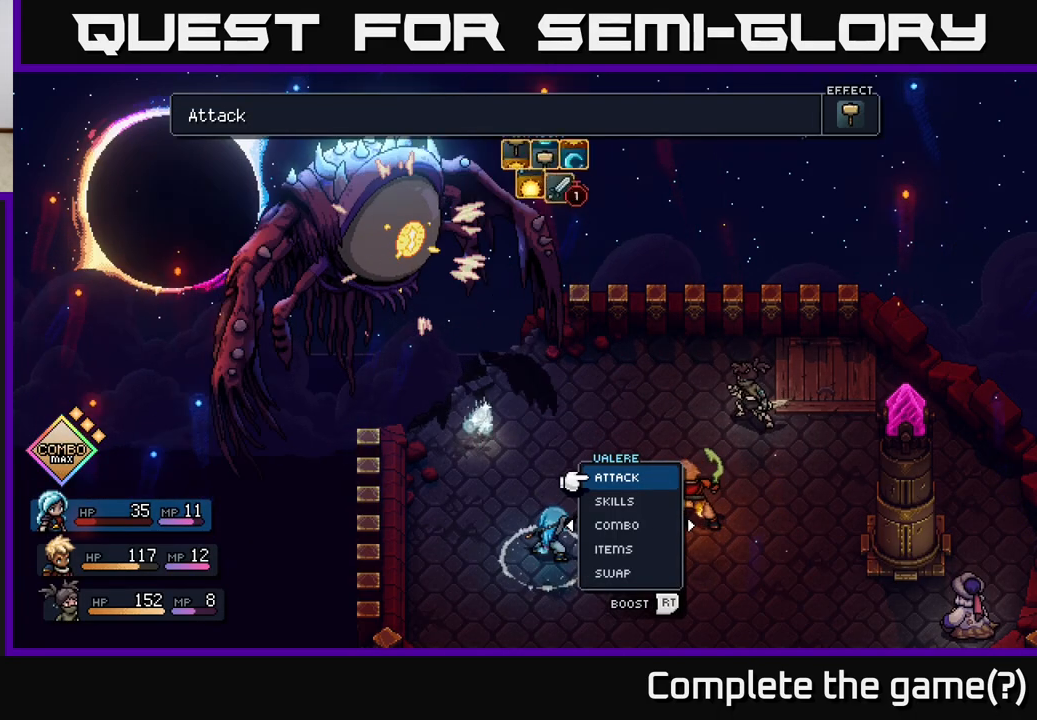
{"buttons": [], "left_stick": "center", "right_stick": "center", "events": []}
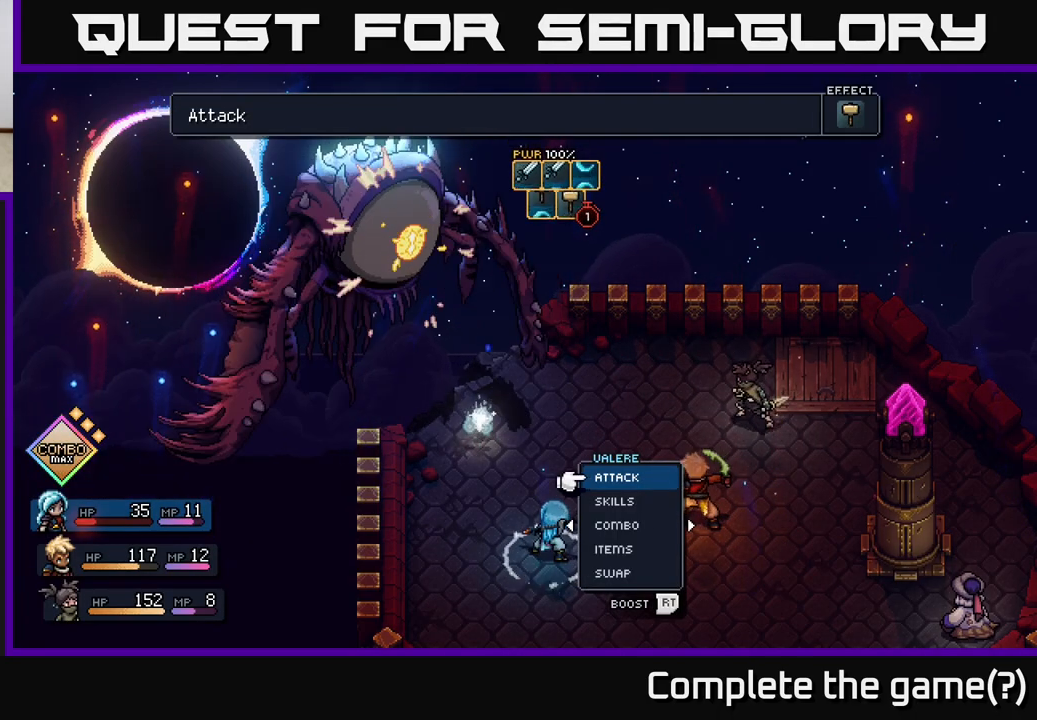
{"buttons": [], "left_stick": "center", "right_stick": "center", "events": []}
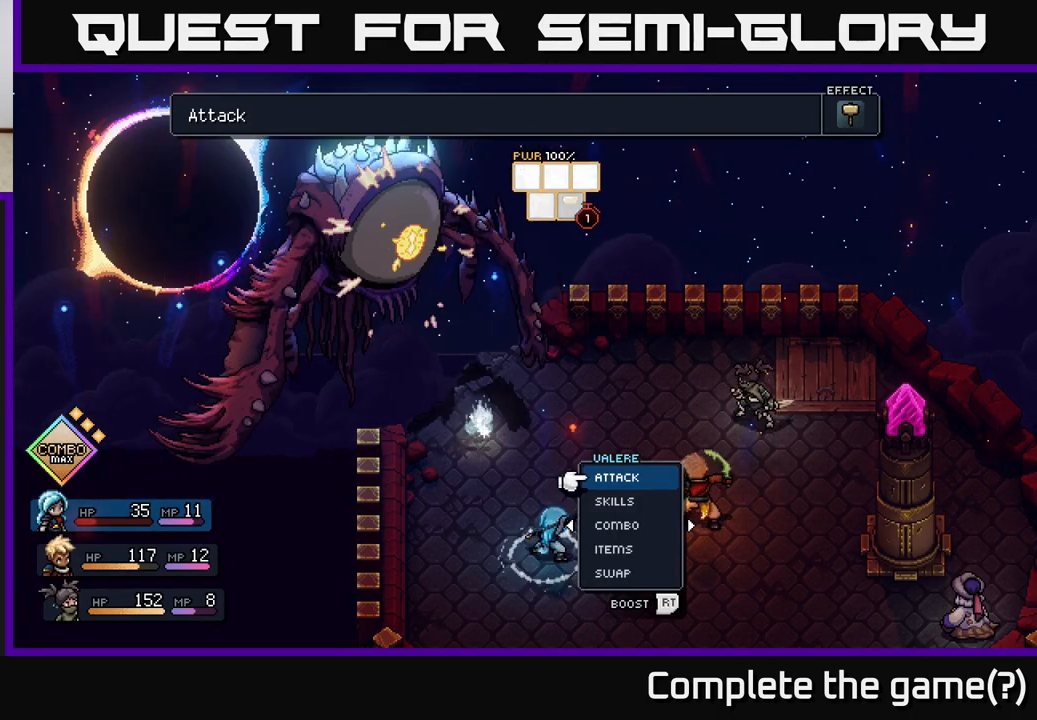
{"buttons": [], "left_stick": "center", "right_stick": "center", "events": []}
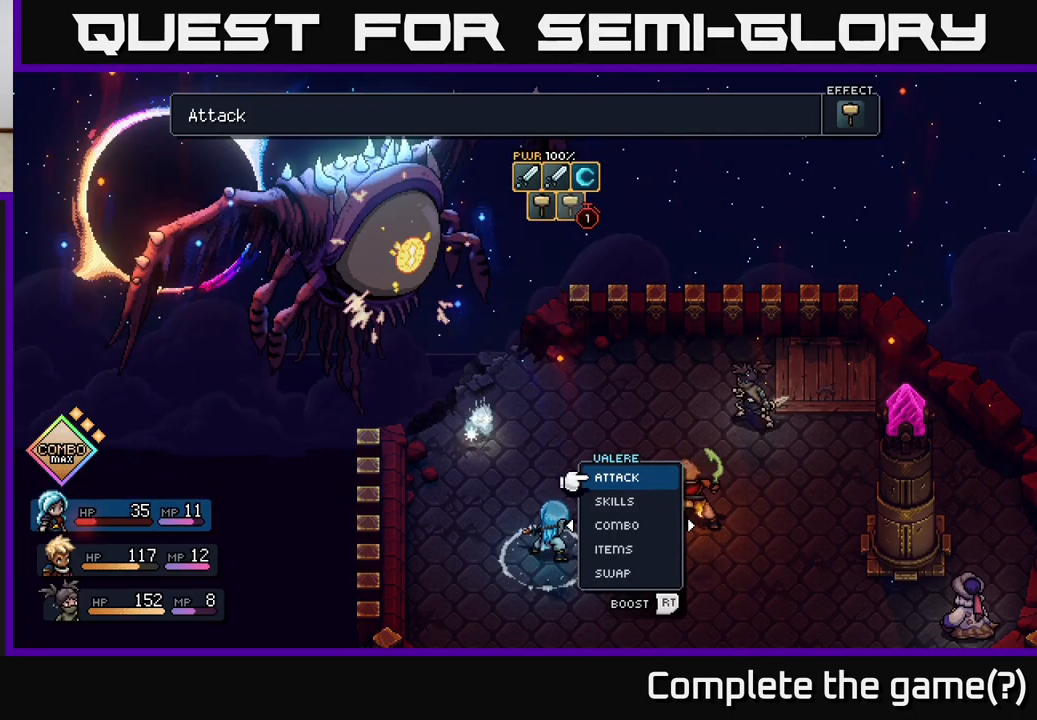
{"buttons": [], "left_stick": "right", "right_stick": "center", "events": [[167, "left_stick", "right"], [300, "left_stick", "center"], [417, "left_stick", "right"]]}
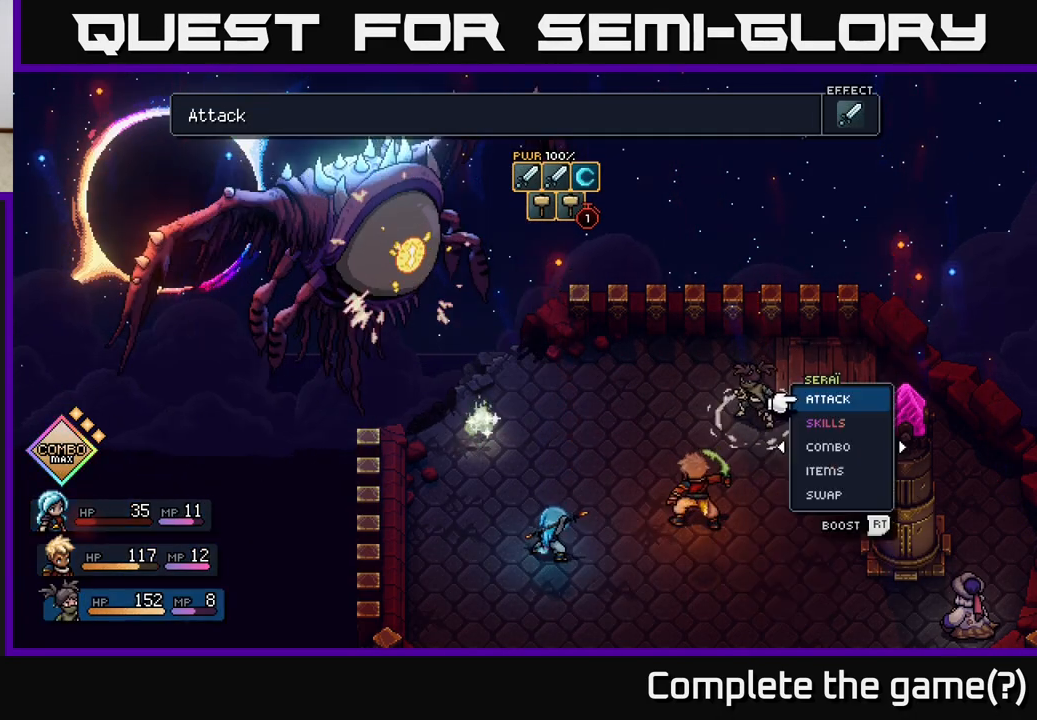
{"buttons": [], "left_stick": "center", "right_stick": "center", "events": [[67, "left_stick", "center"]]}
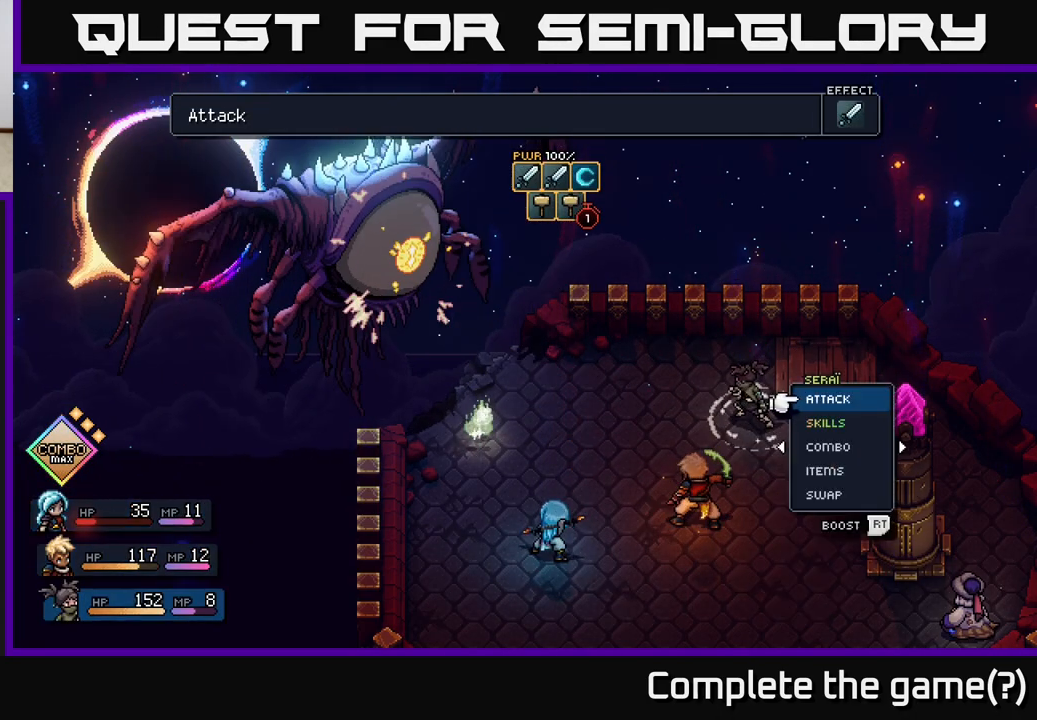
{"buttons": [], "left_stick": "center", "right_stick": "center", "events": []}
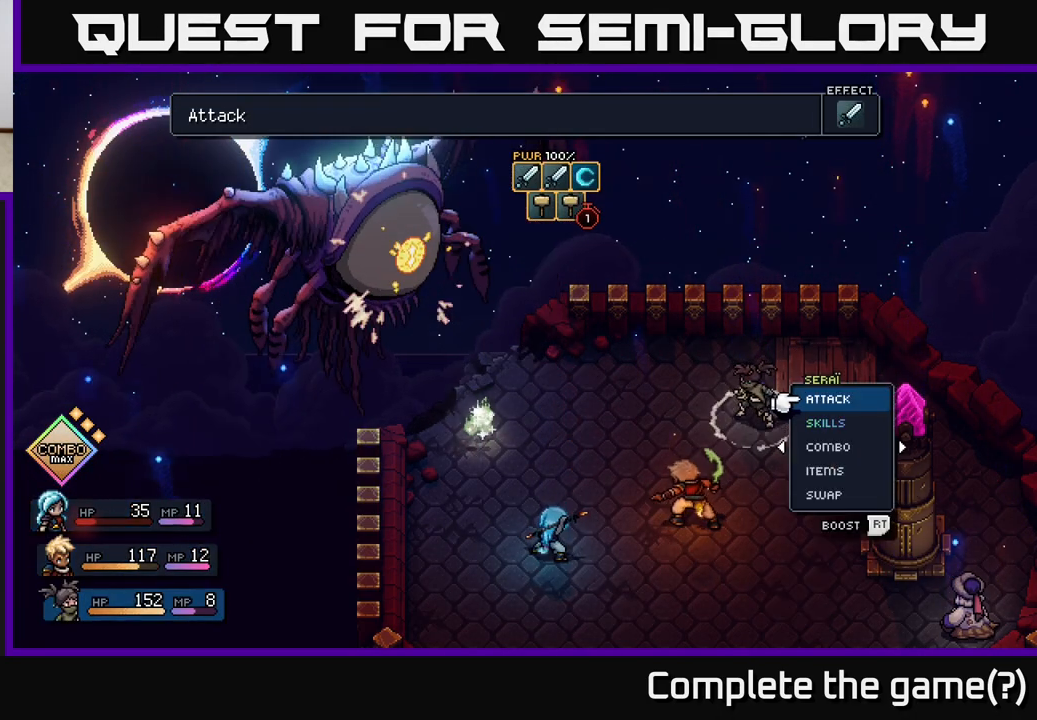
{"buttons": [], "left_stick": "center", "right_stick": "center", "events": []}
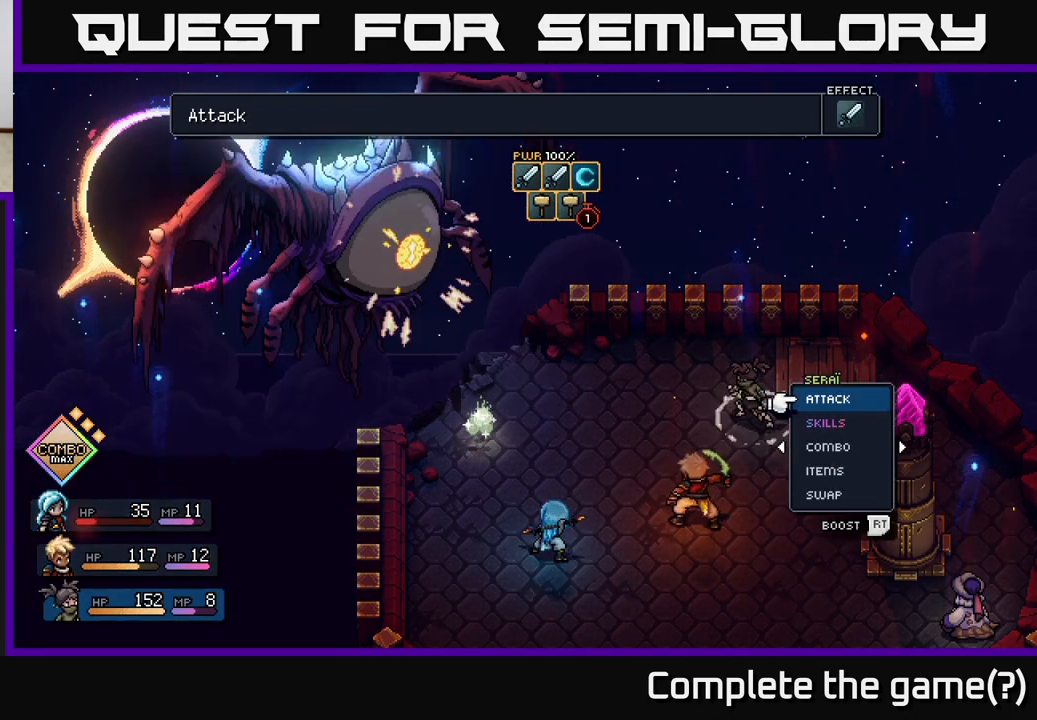
{"buttons": [], "left_stick": "down", "right_stick": "center", "events": [[433, "left_stick", "down"]]}
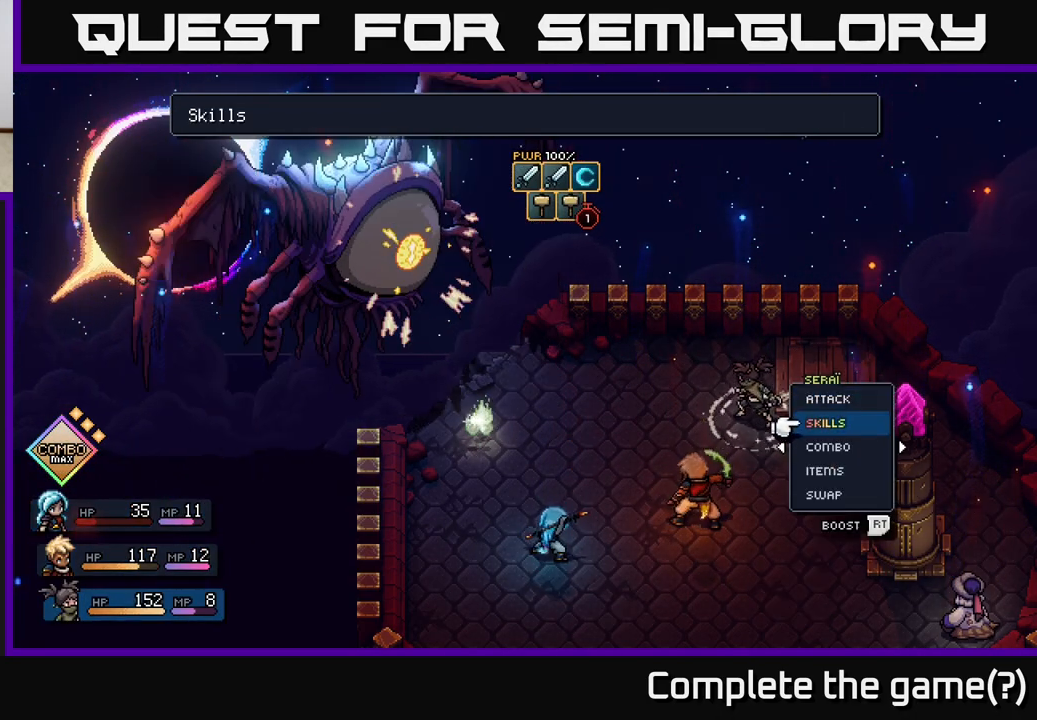
{"buttons": [], "left_stick": "center", "right_stick": "center", "events": [[167, "left_stick", "center"]]}
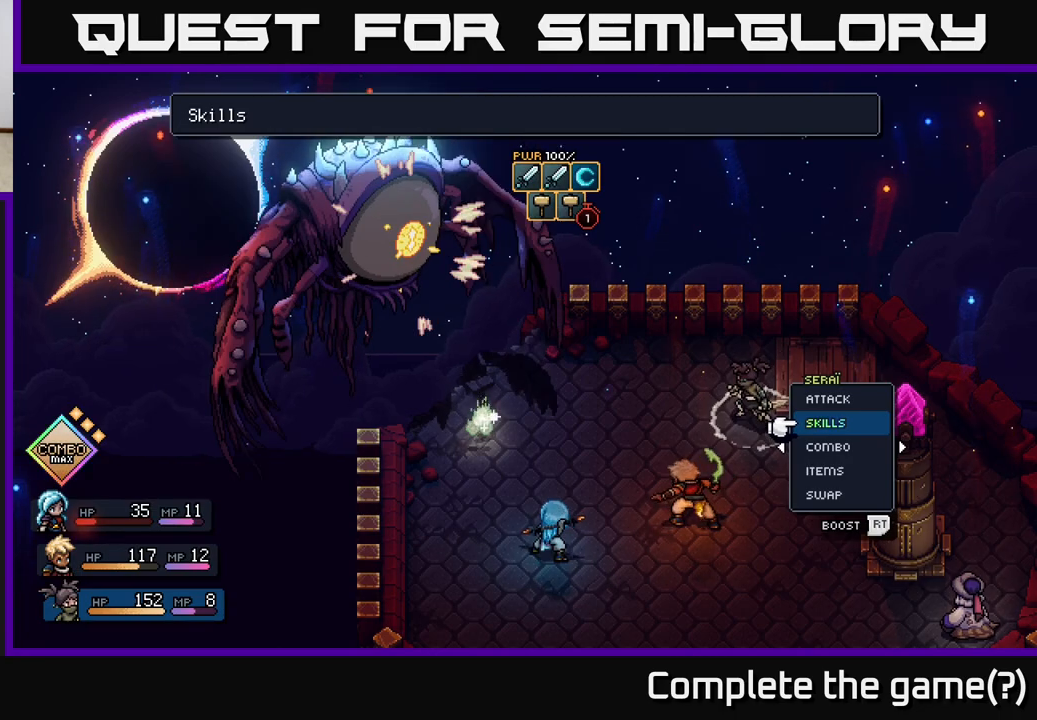
{"buttons": [], "left_stick": "center", "right_stick": "center", "events": []}
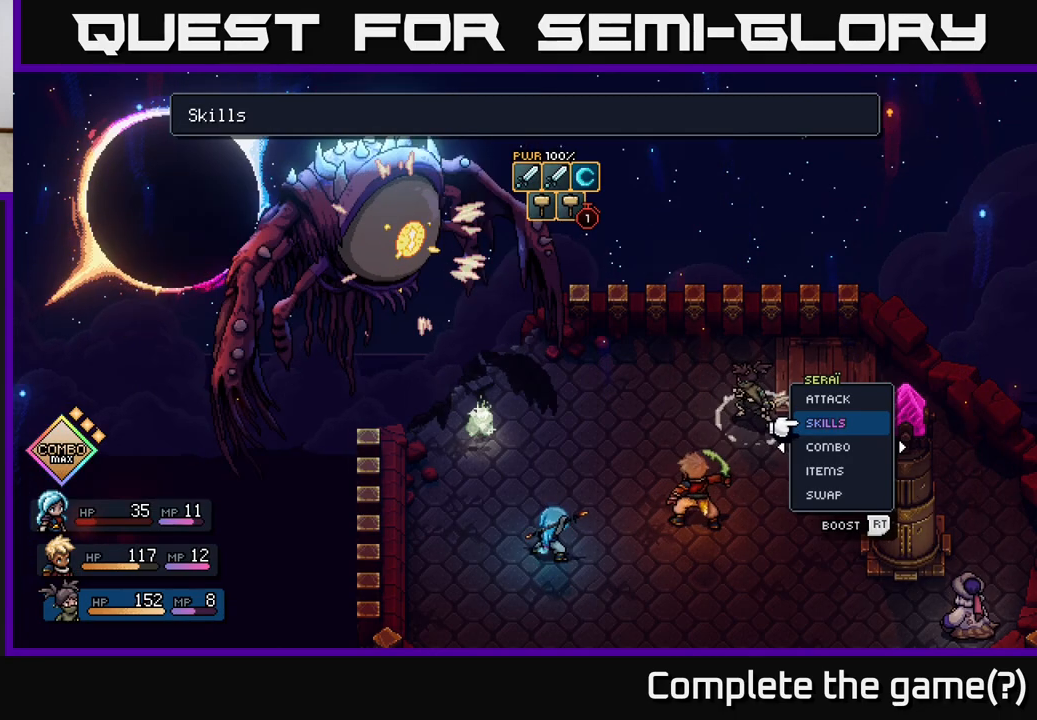
{"buttons": [], "left_stick": "center", "right_stick": "center", "events": [[150, "left_stick", "down"], [367, "left_stick", "center"]]}
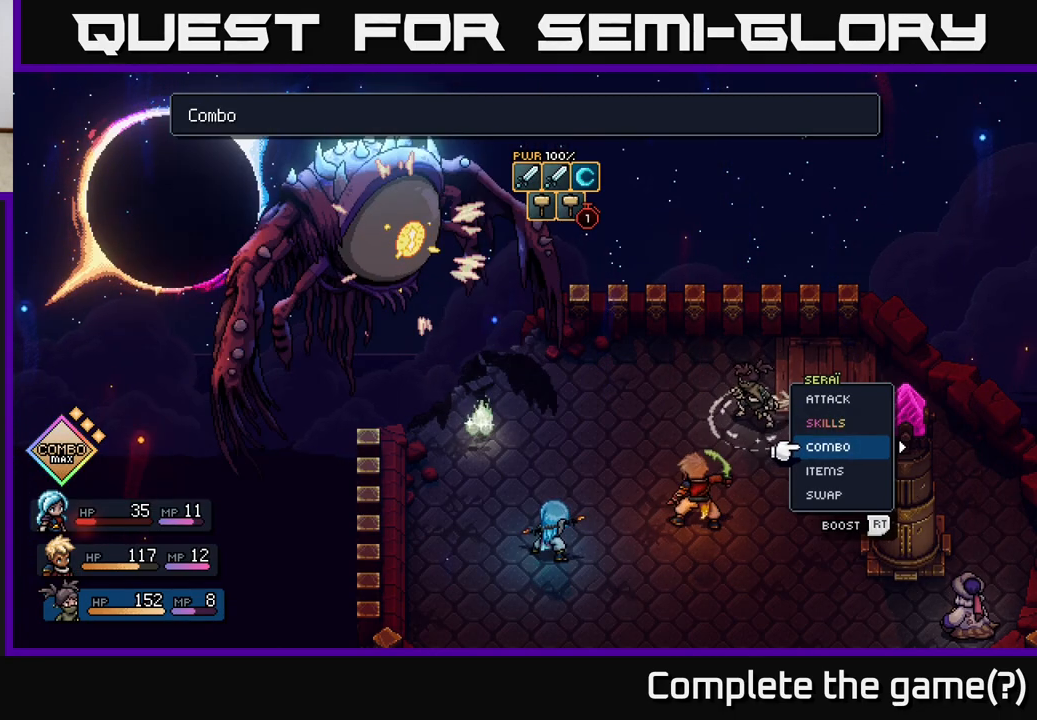
{"buttons": [], "left_stick": "center", "right_stick": "center", "events": []}
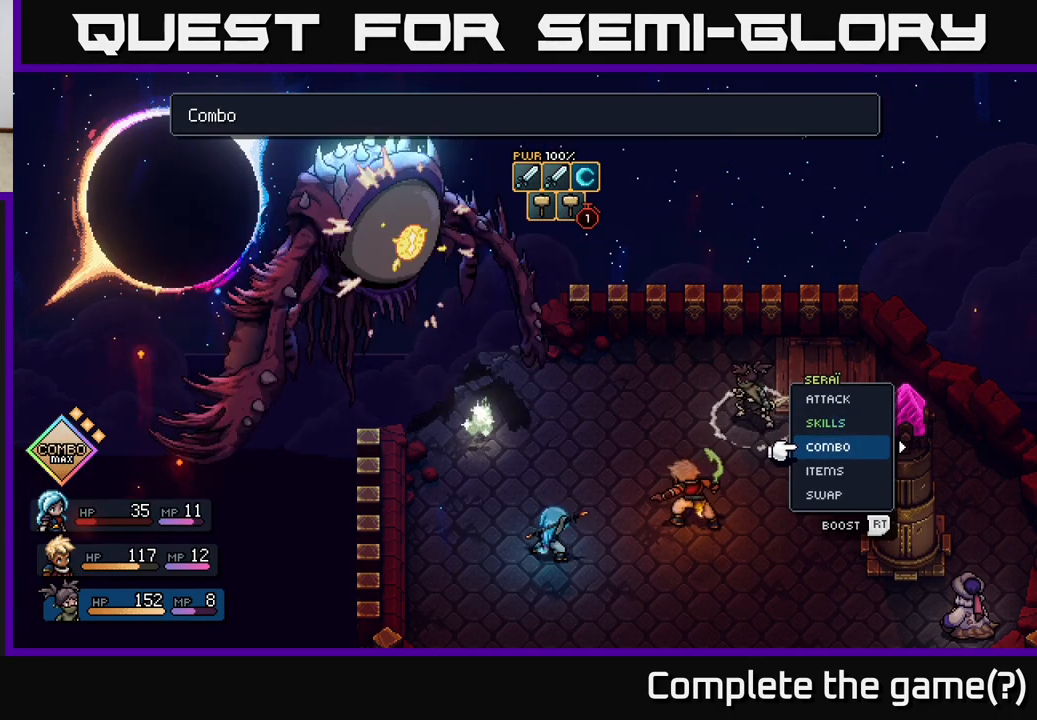
{"buttons": [], "left_stick": "up", "right_stick": "center", "events": [[417, "left_stick", "up"]]}
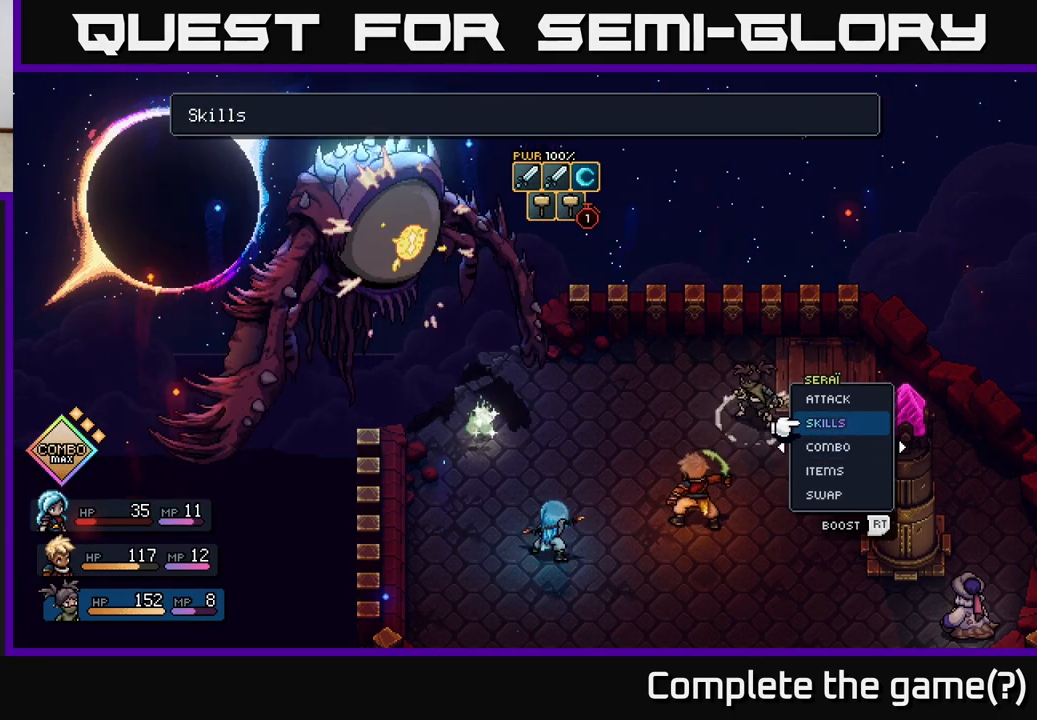
{"buttons": [], "left_stick": "center", "right_stick": "center", "events": [[117, "left_stick", "center"]]}
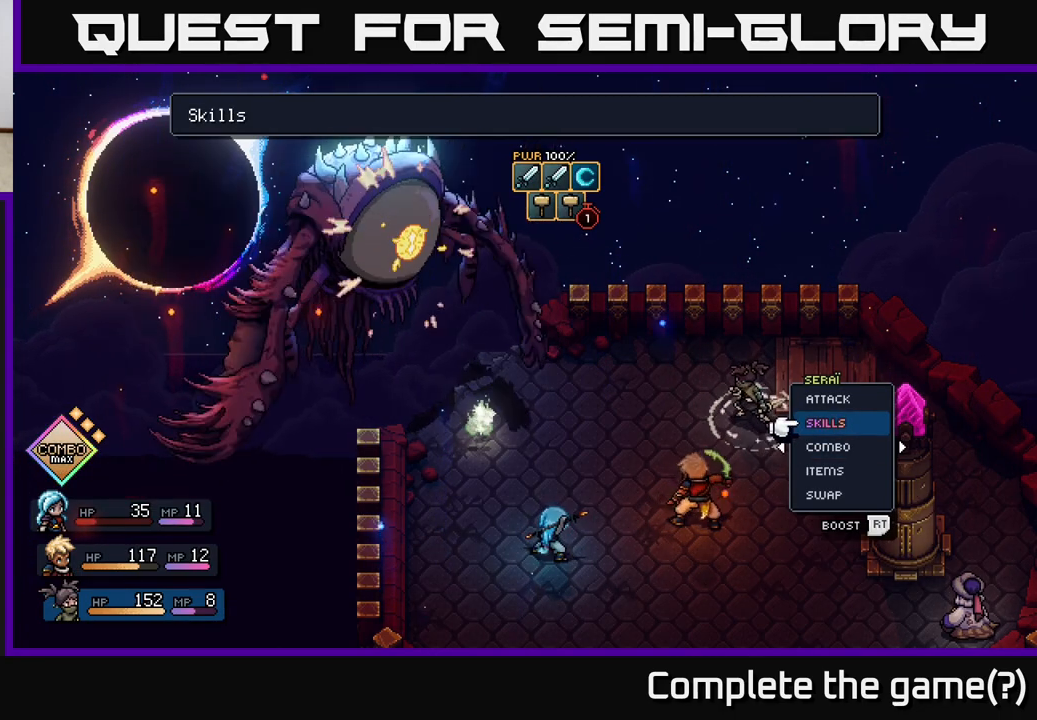
{"buttons": [], "left_stick": "center", "right_stick": "center", "events": [[183, "A", "down"], [250, "A", "up"]]}
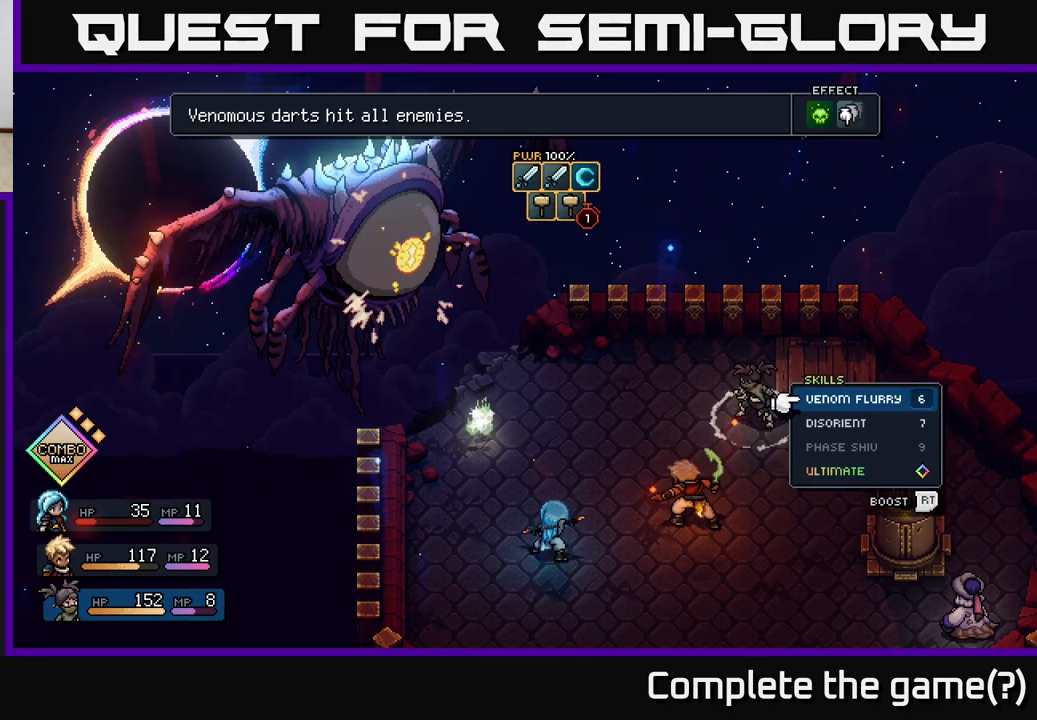
{"buttons": [], "left_stick": "center", "right_stick": "center", "events": [[17, "left_stick", "down"], [233, "left_stick", "center"]]}
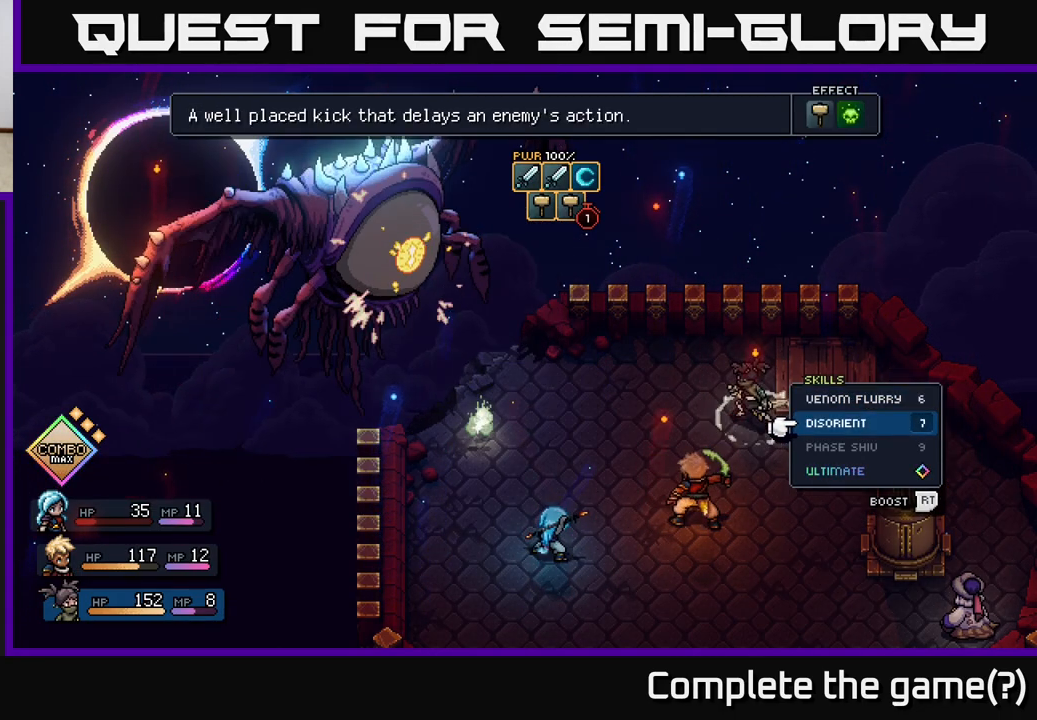
{"buttons": [], "left_stick": "center", "right_stick": "center", "events": []}
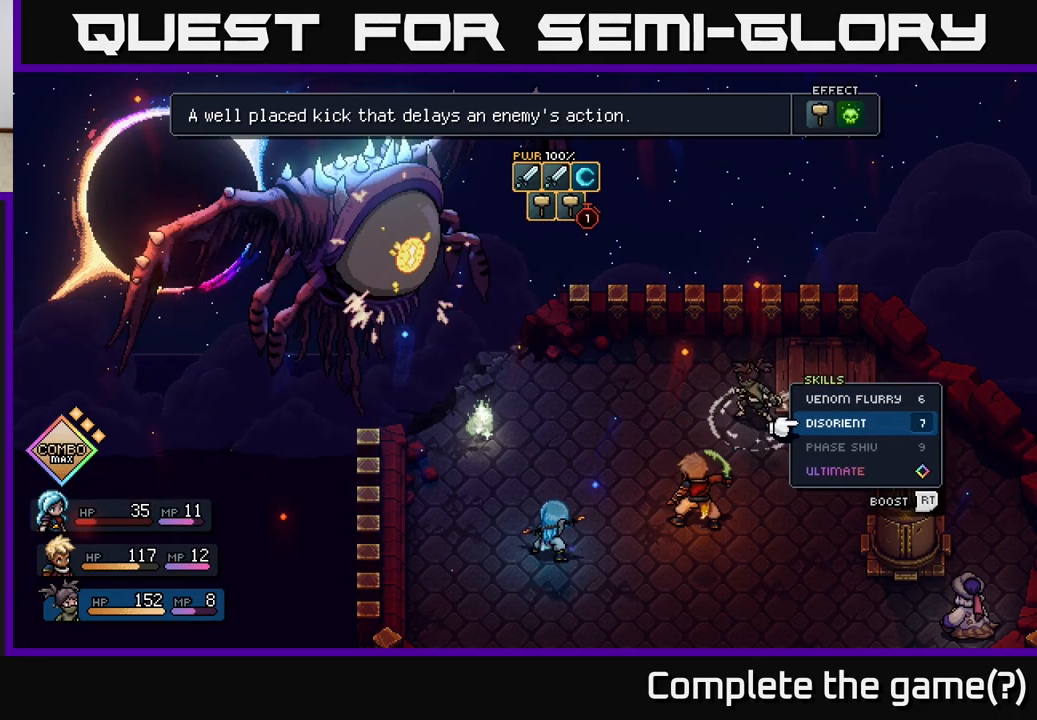
{"buttons": [], "left_stick": "center", "right_stick": "center", "events": []}
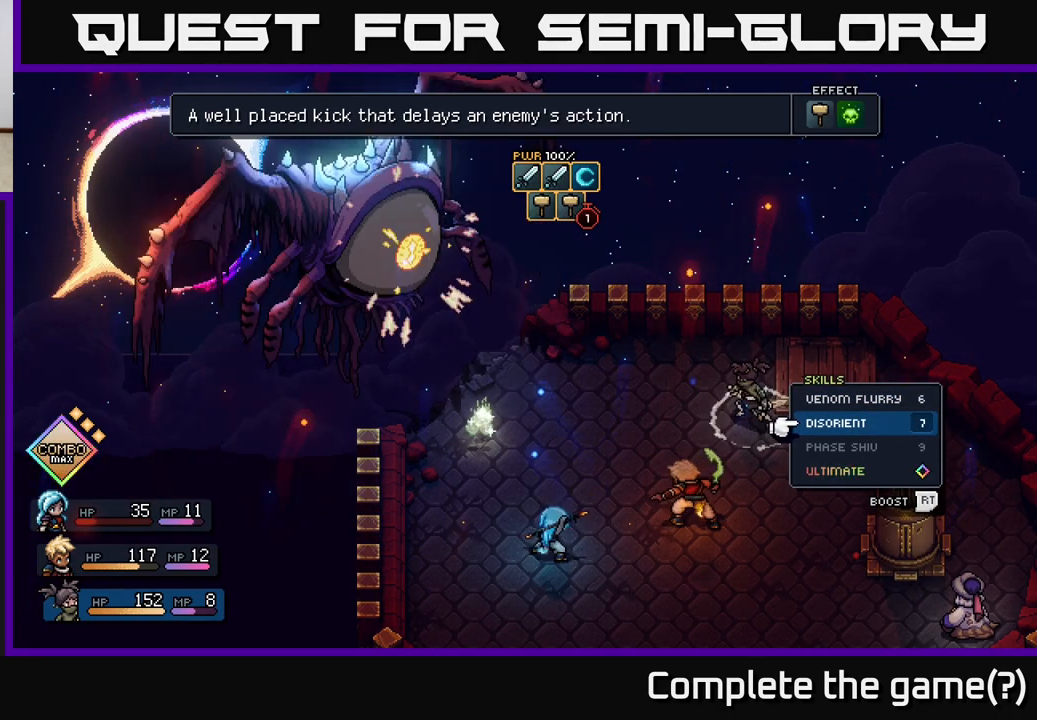
{"buttons": [], "left_stick": "center", "right_stick": "center", "events": []}